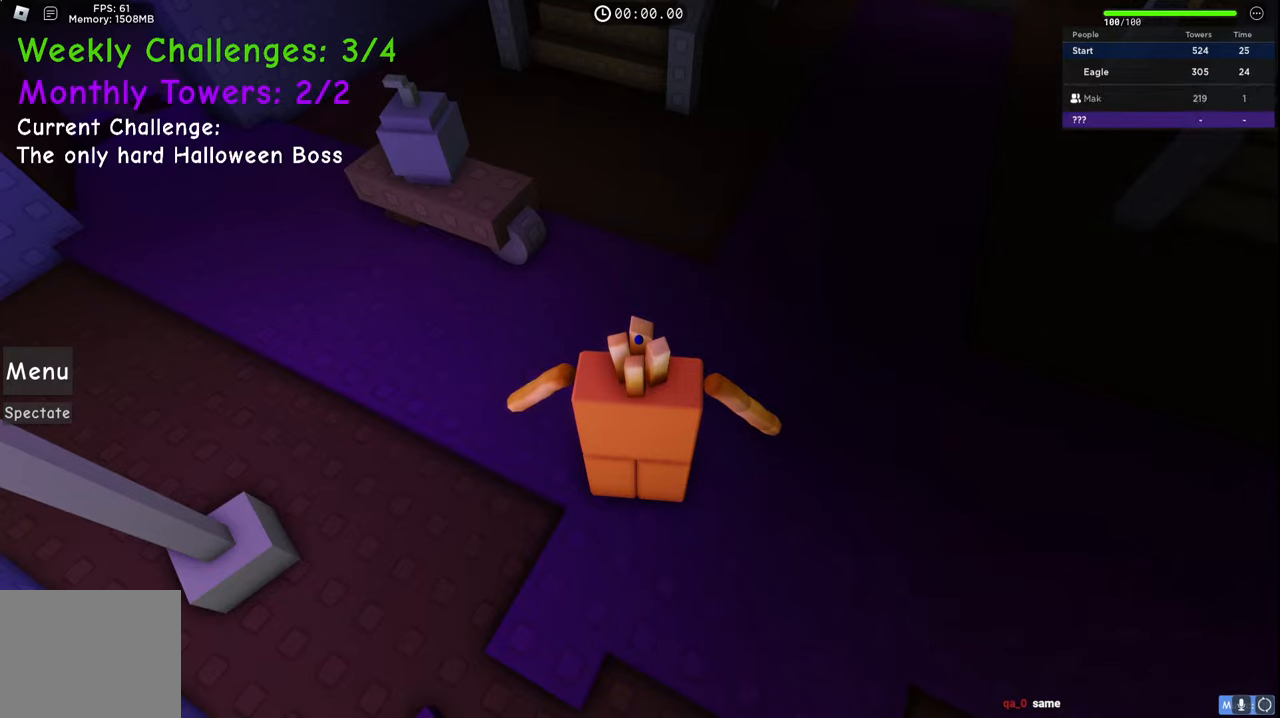
Gameplay with keyboard; each line is a JSON object with the keys held at the frame after it. "events" lists presses ("down") and releases ("up") of "a", "ctrl", "d", "e", "q", "s", "shift", "space" and "w" between this image and that frame as [ms after this image, input, new state], when the widget could be followed in between. No other keys are recorded. Mouse input is not recorded.
{"keys": [], "events": [[300, "w", "down"], [400, "w", "up"]]}
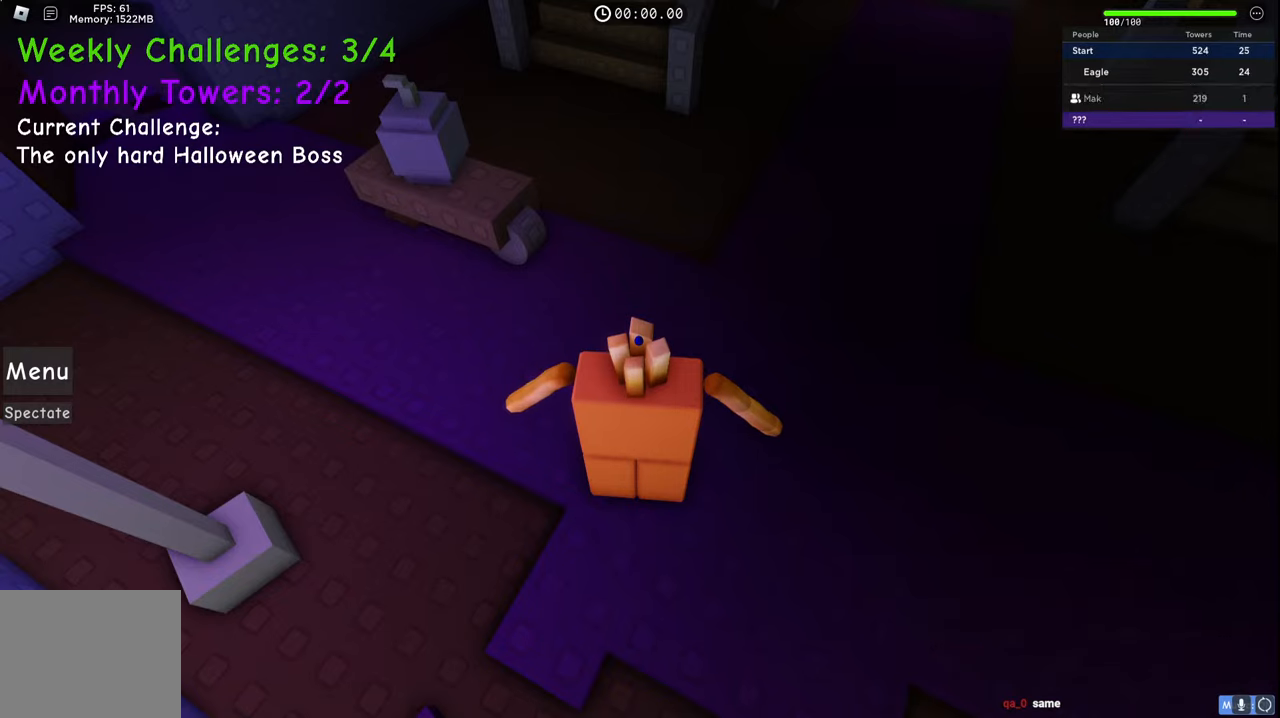
{"keys": [], "events": [[217, "w", "down"], [350, "w", "up"]]}
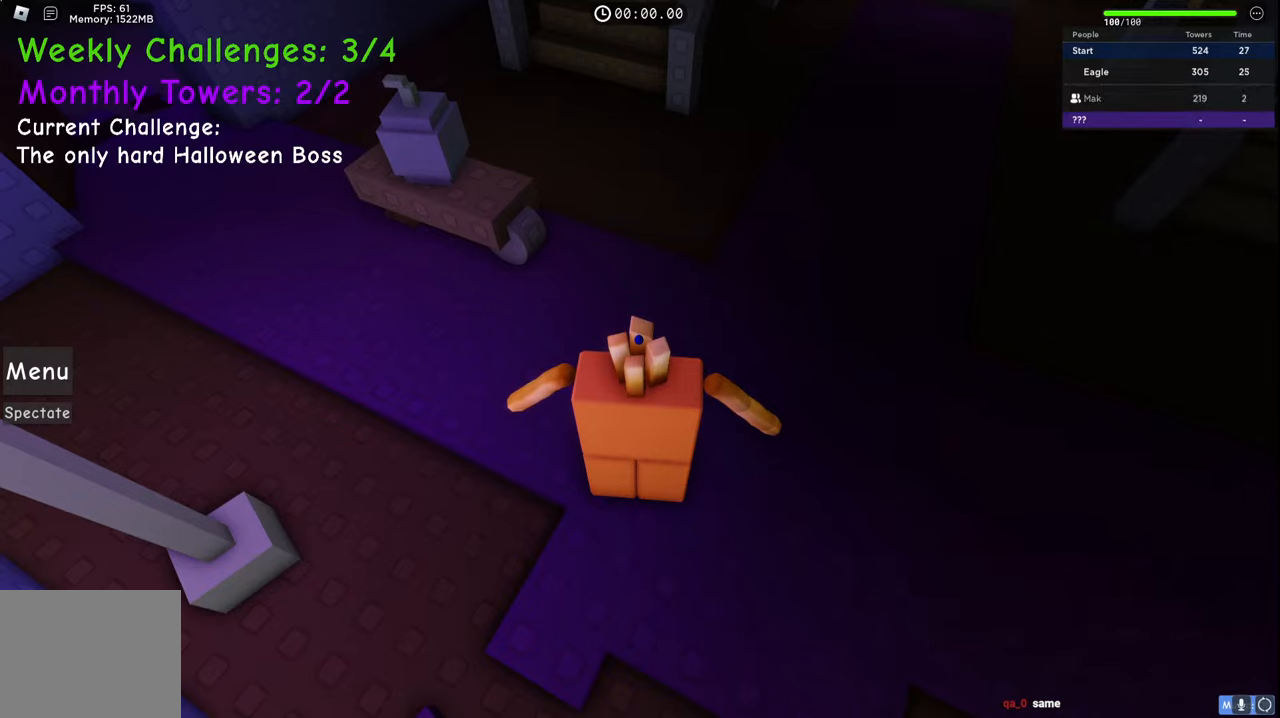
{"keys": [], "events": [[300, "space", "down"], [384, "space", "up"]]}
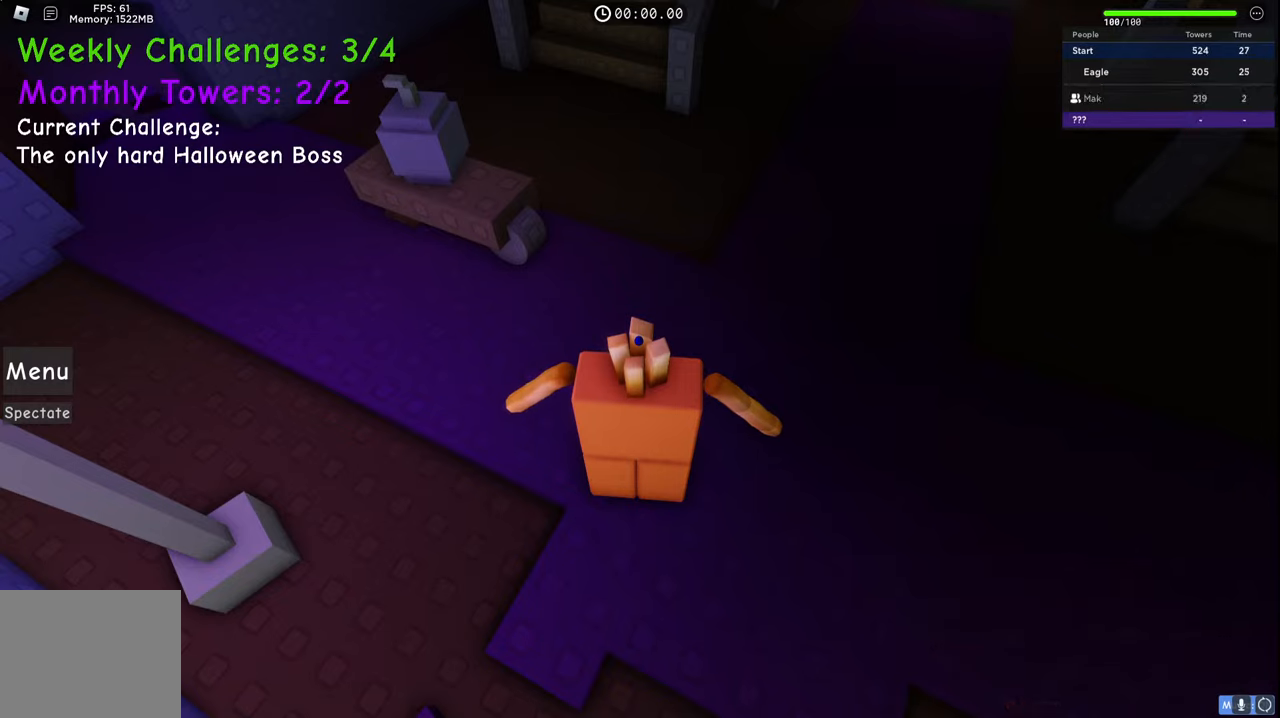
{"keys": ["a"], "events": [[100, "space", "down"], [167, "space", "up"], [317, "e", "down"], [334, "e", "up"], [467, "a", "down"]]}
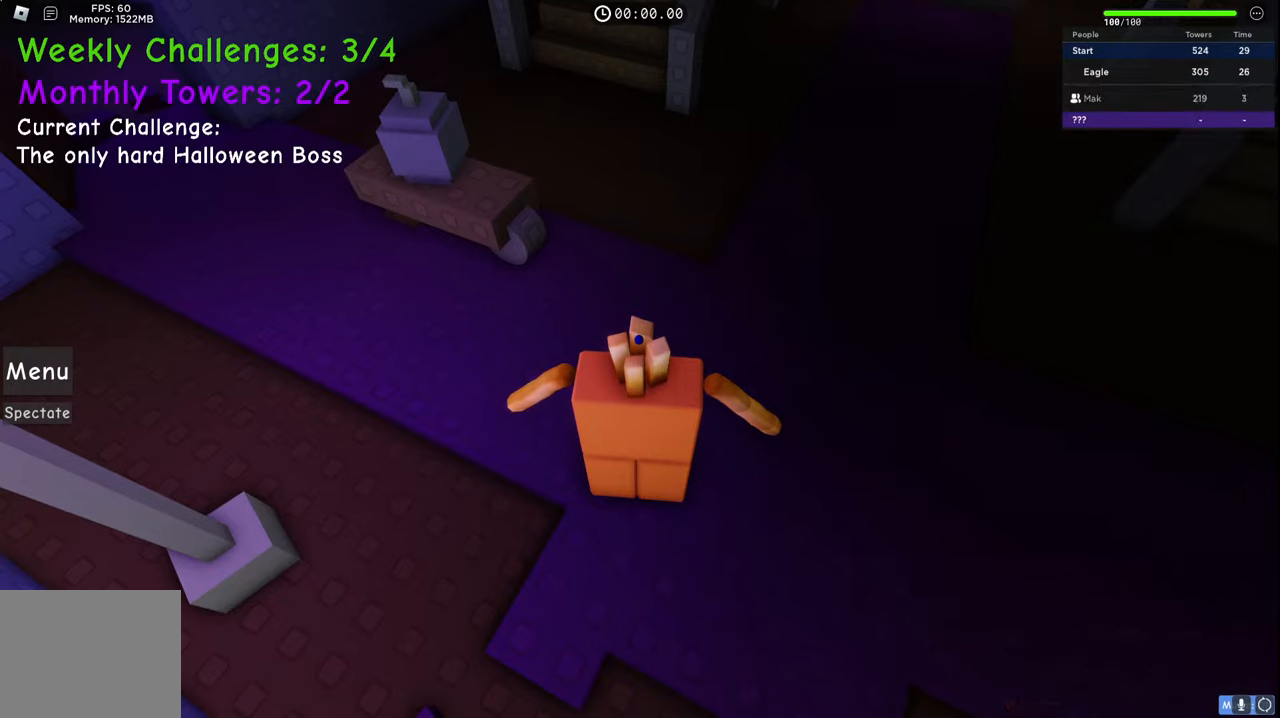
{"keys": [], "events": [[67, "a", "up"], [184, "space", "down"], [284, "space", "up"]]}
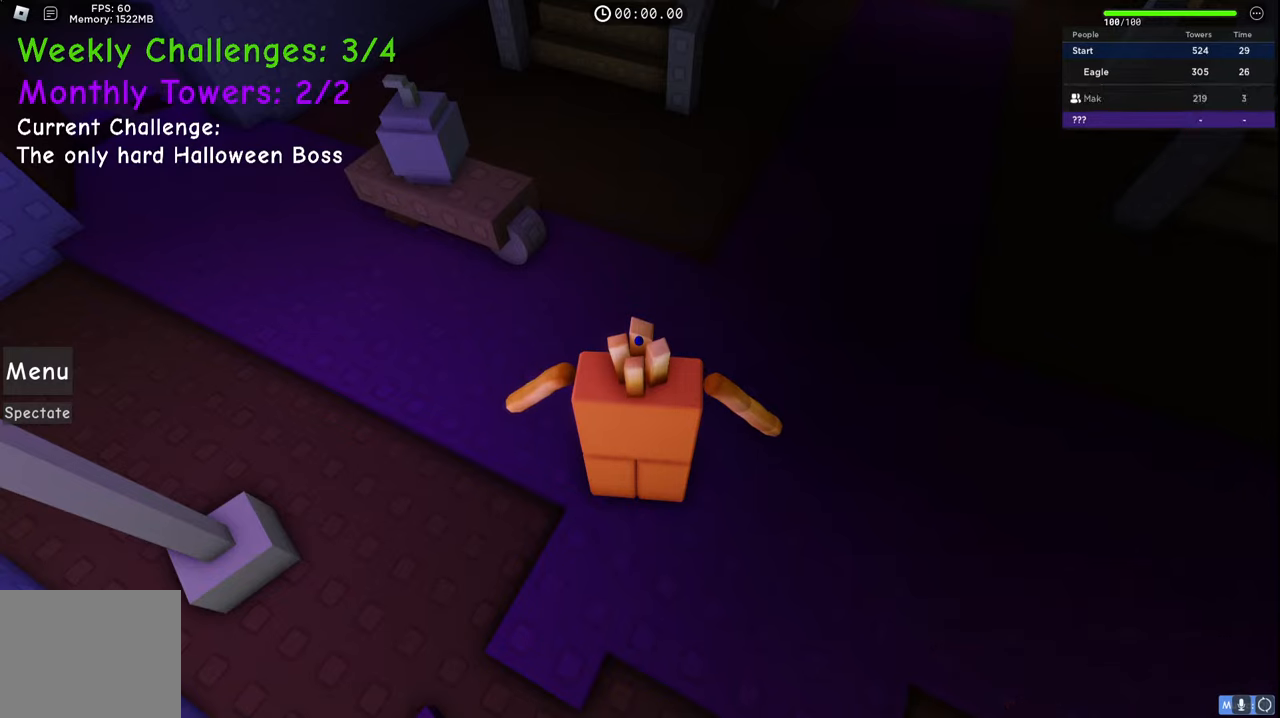
{"keys": [], "events": [[317, "e", "down"], [400, "e", "up"], [400, "space", "down"], [484, "space", "up"]]}
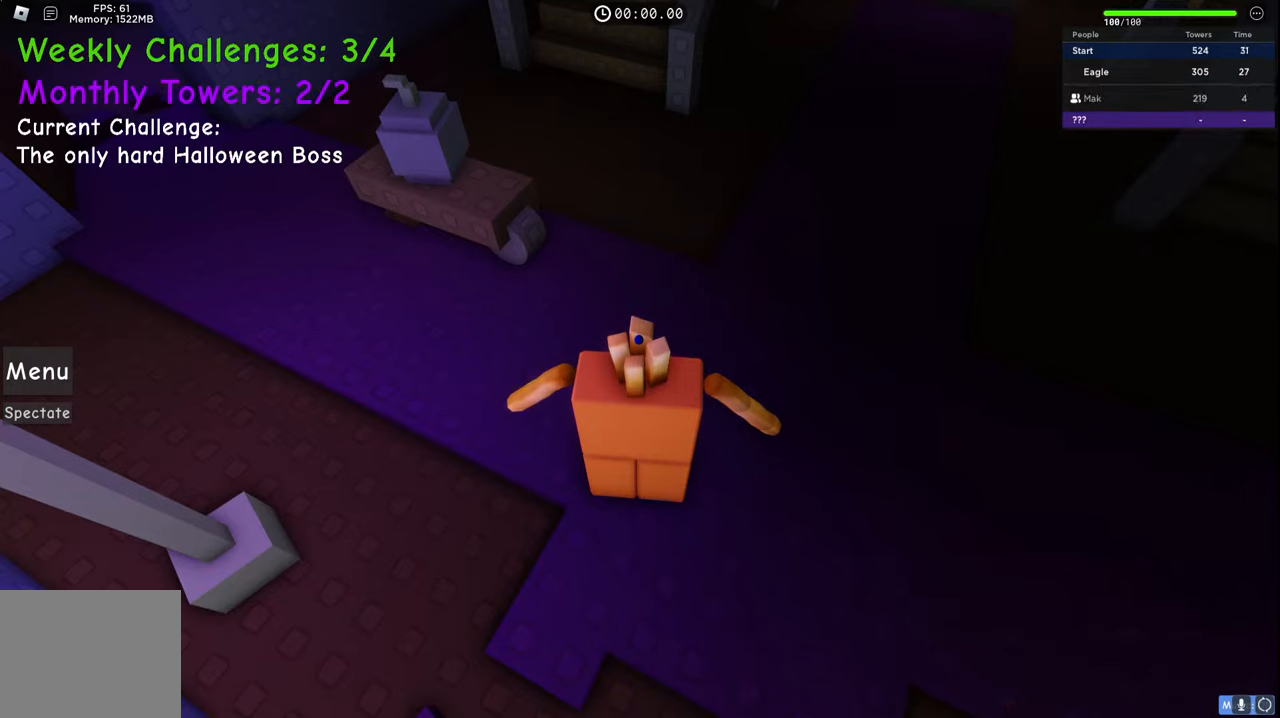
{"keys": [], "events": [[284, "s", "down"], [334, "s", "up"]]}
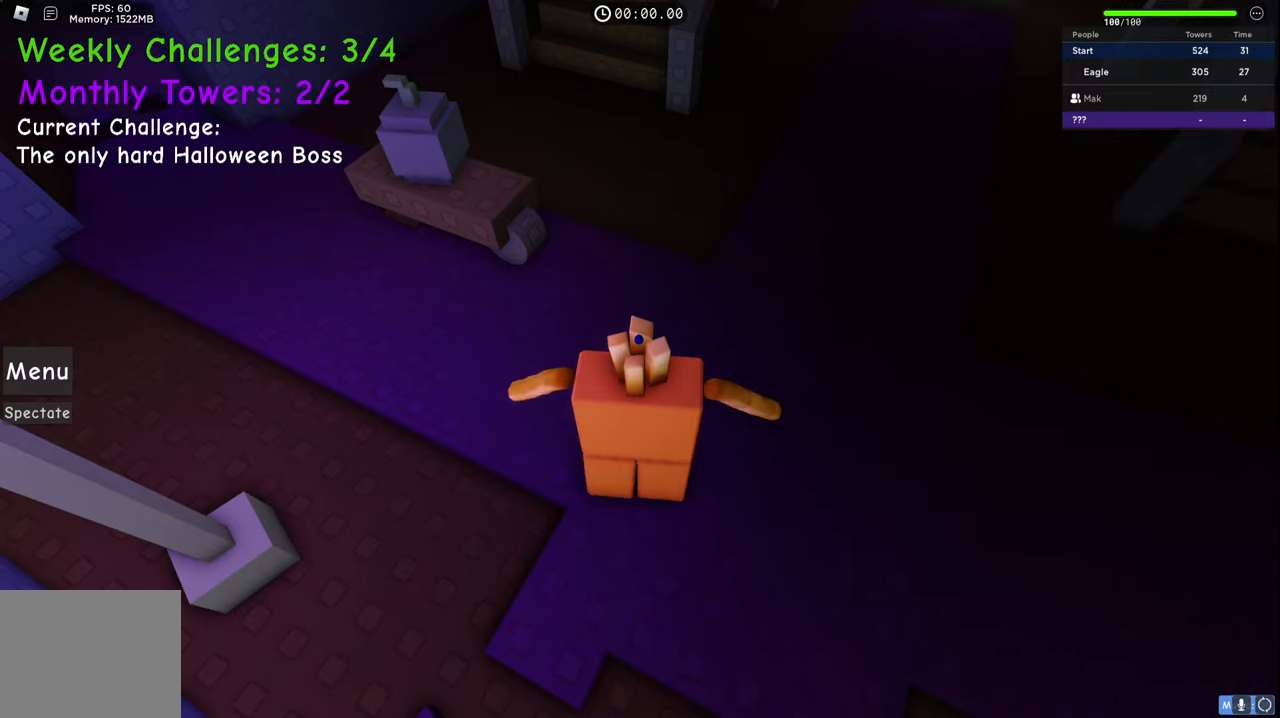
{"keys": ["s"], "events": [[300, "s", "down"], [384, "s", "up"], [434, "s", "down"]]}
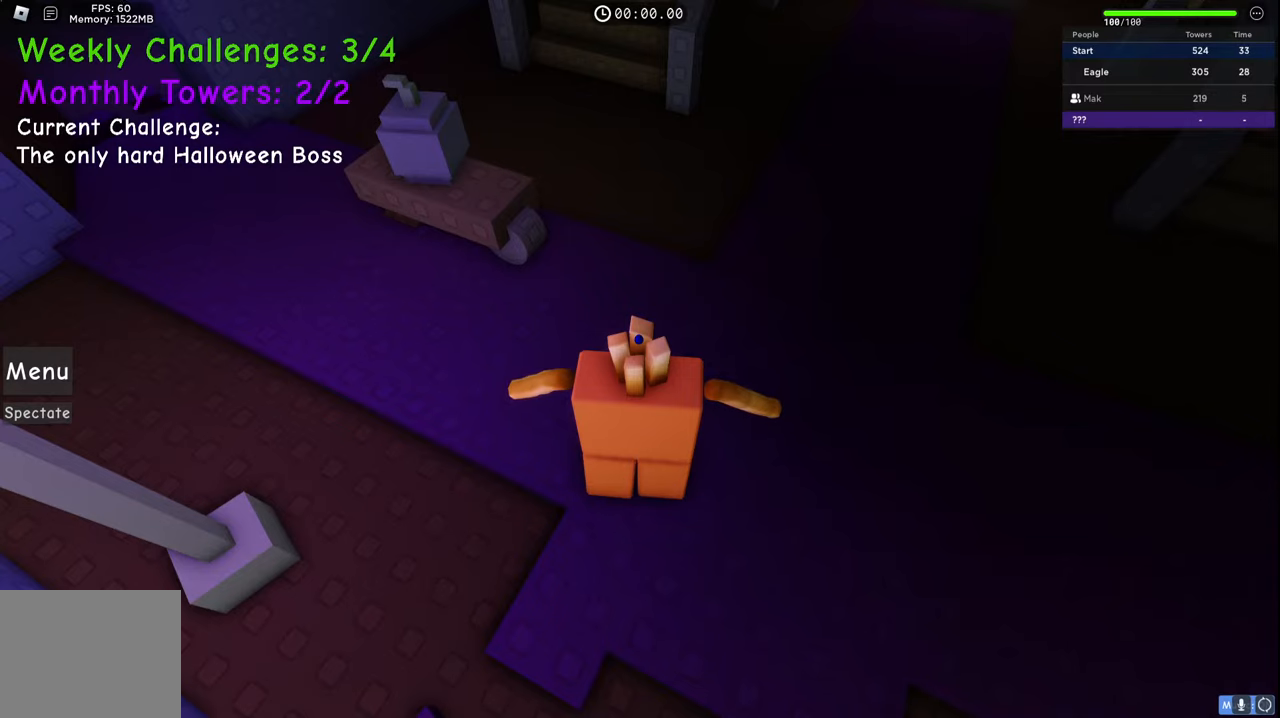
{"keys": [], "events": [[17, "s", "up"], [34, "space", "down"], [100, "space", "up"], [184, "s", "down"], [250, "s", "up"], [350, "e", "down"], [417, "e", "up"]]}
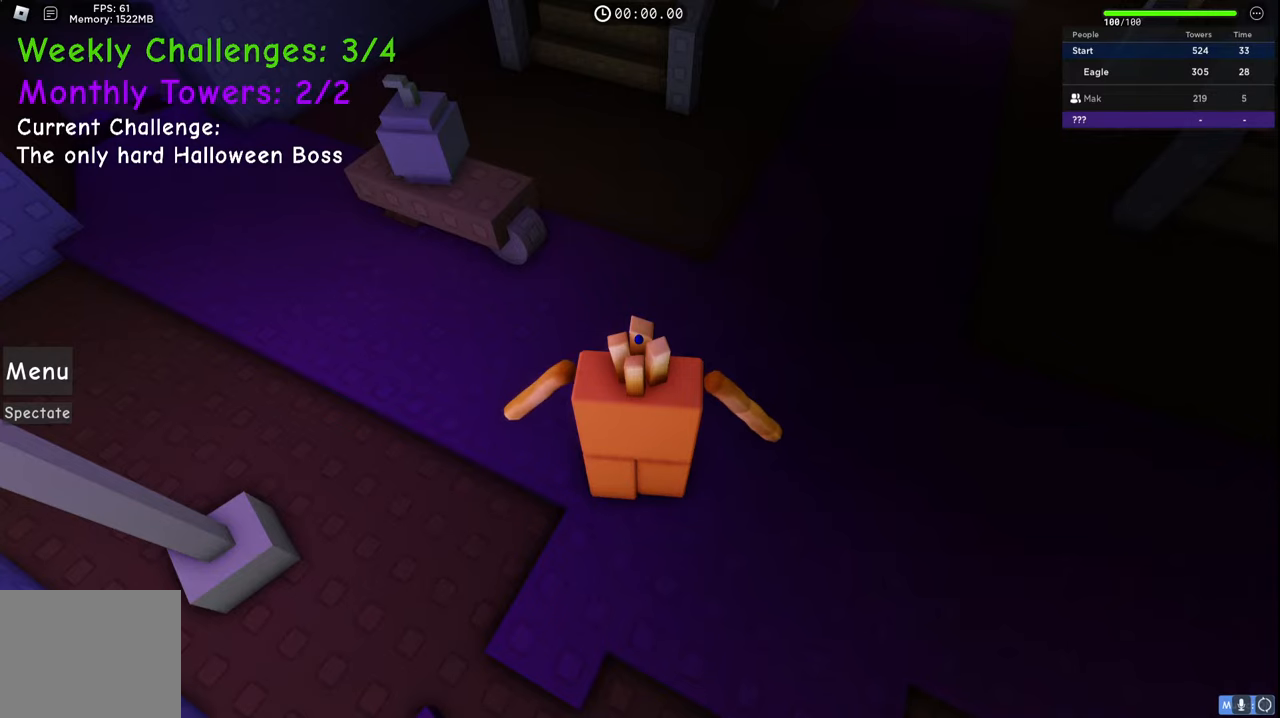
{"keys": [], "events": [[267, "d", "down"], [334, "d", "up"], [400, "space", "down"], [467, "space", "up"]]}
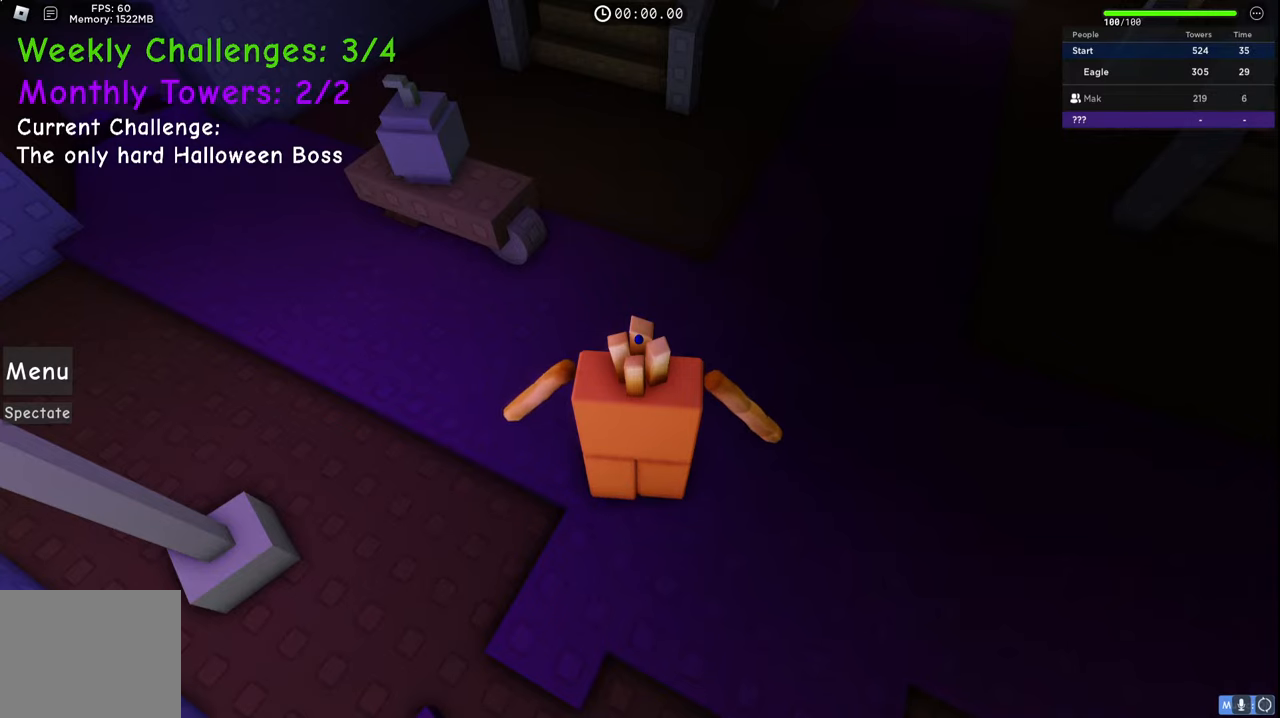
{"keys": ["shift"], "events": [[300, "shift", "down"]]}
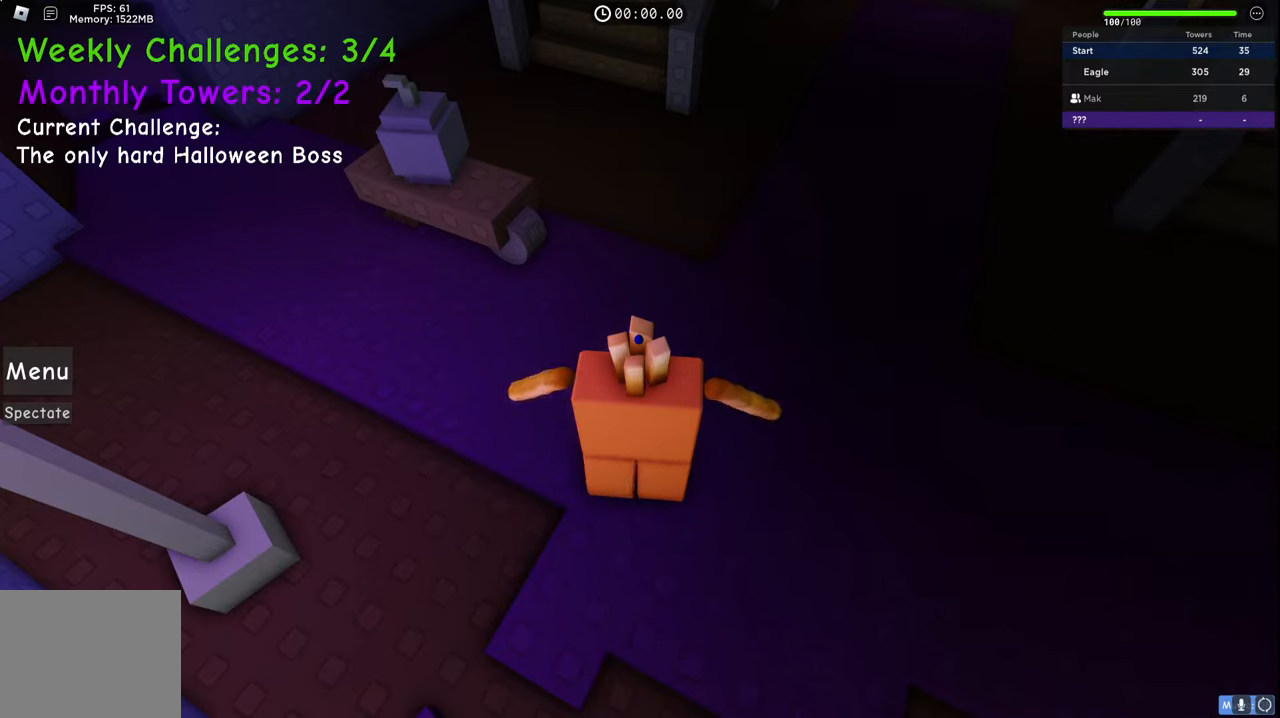
{"keys": [], "events": [[84, "shift", "up"]]}
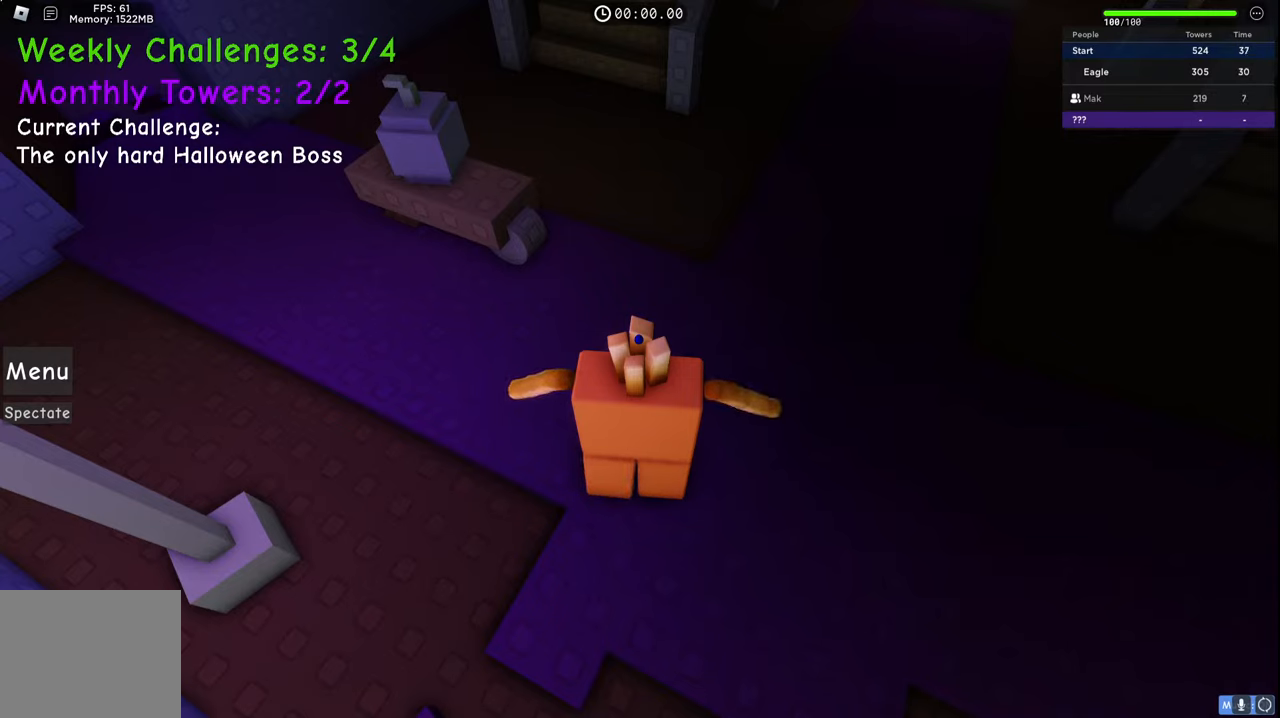
{"keys": [], "events": []}
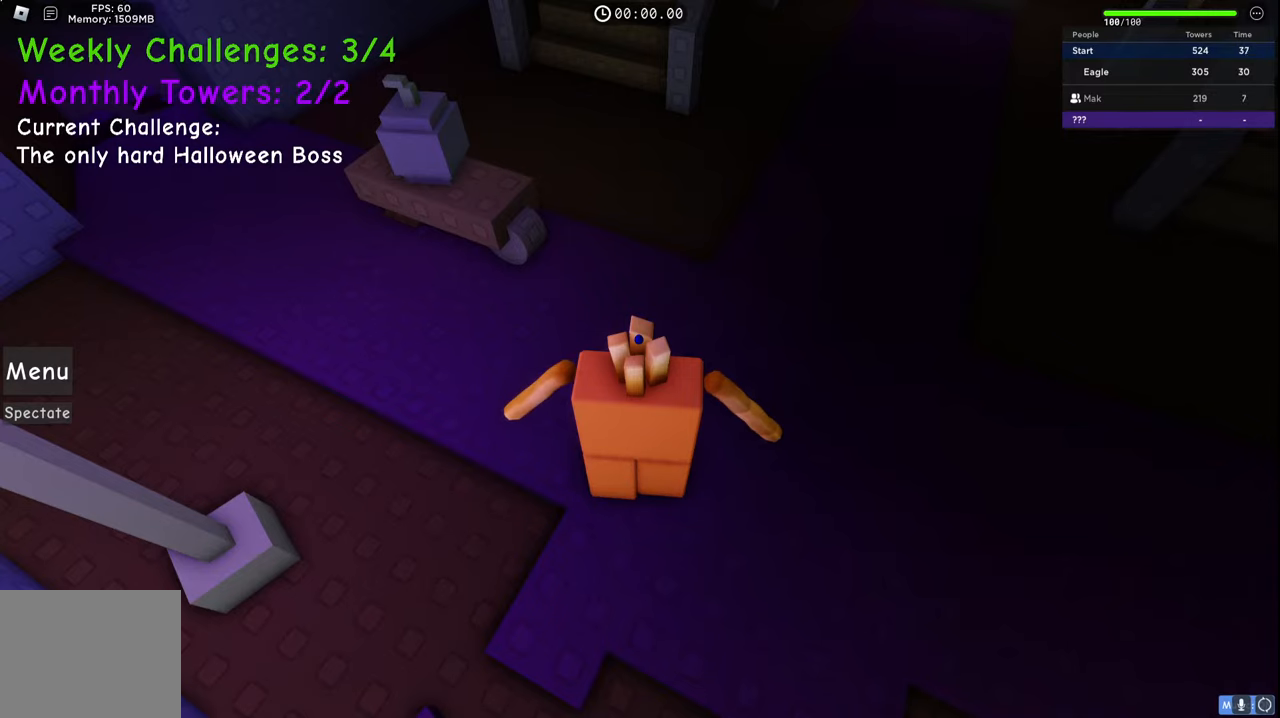
{"keys": [], "events": [[167, "e", "down"], [217, "e", "up"], [317, "s", "down"], [400, "s", "up"]]}
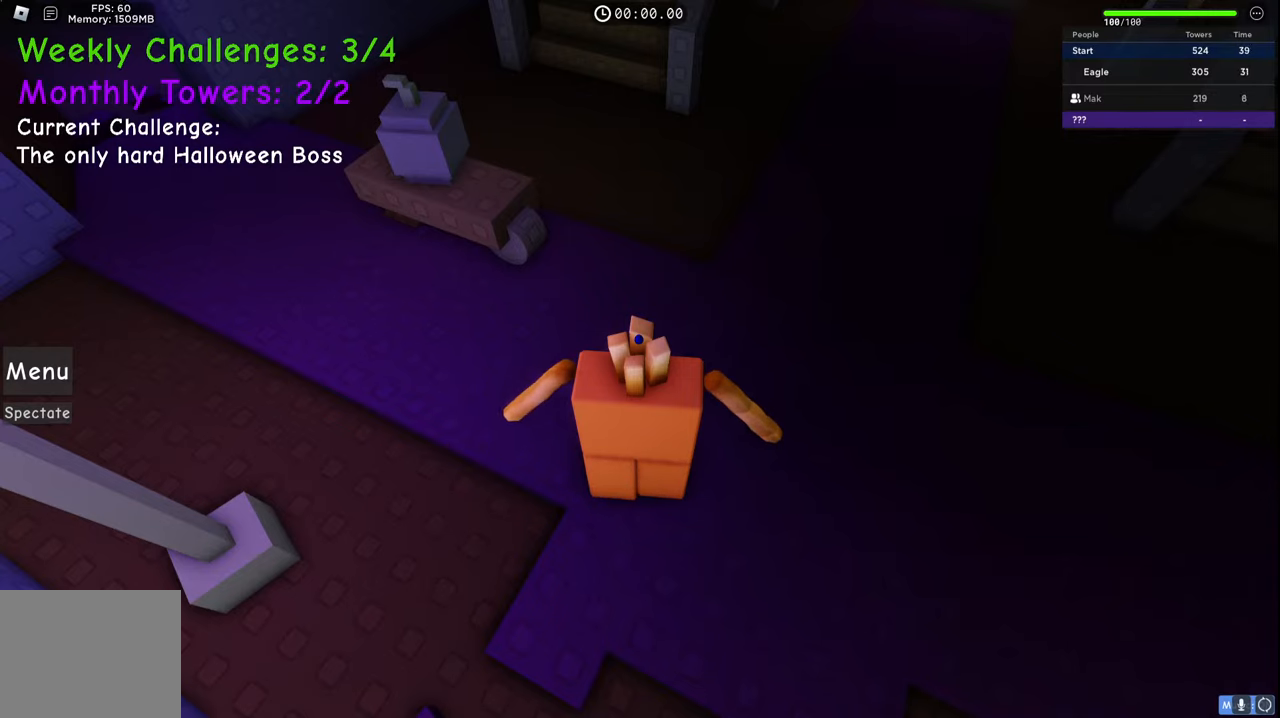
{"keys": [], "events": []}
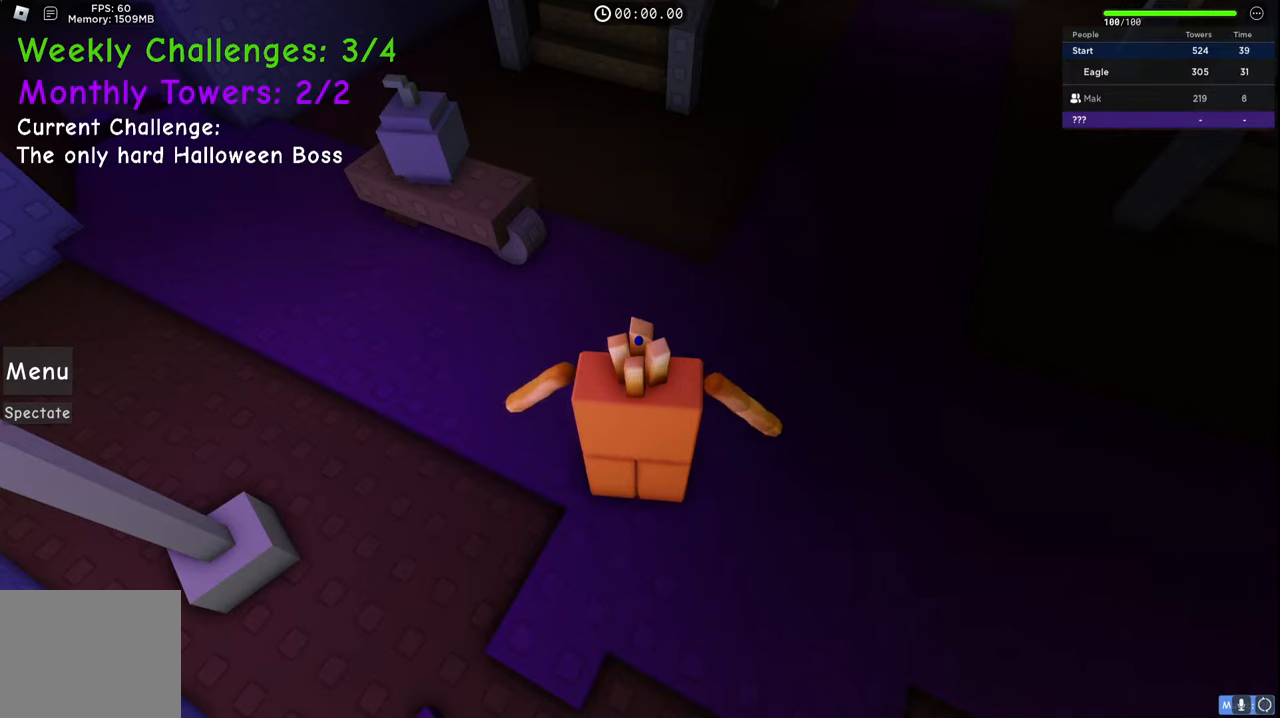
{"keys": [], "events": []}
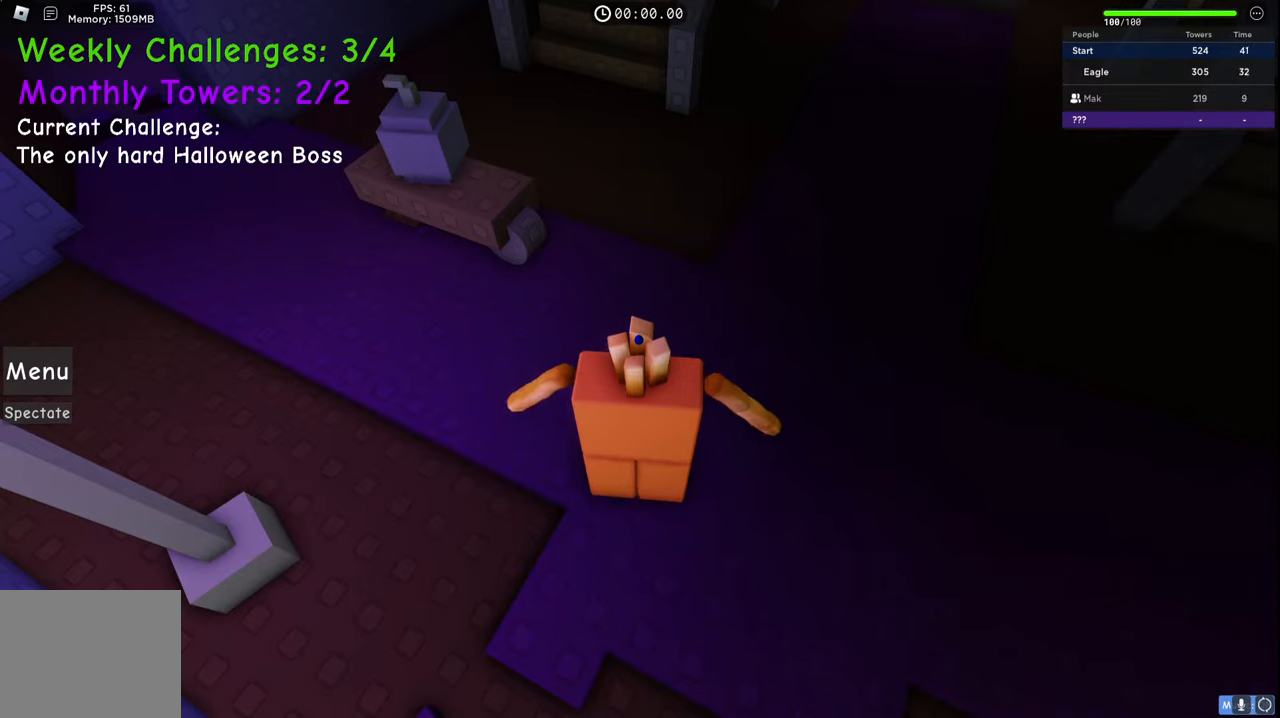
{"keys": [], "events": []}
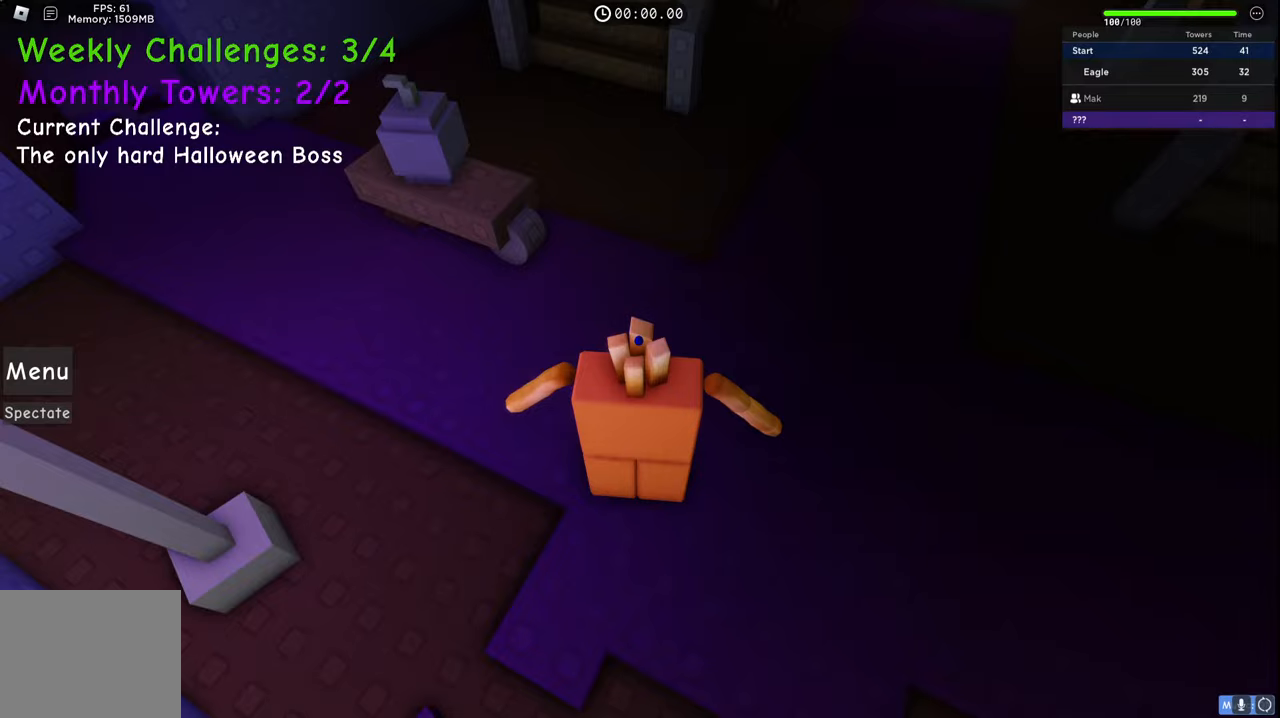
{"keys": [], "events": []}
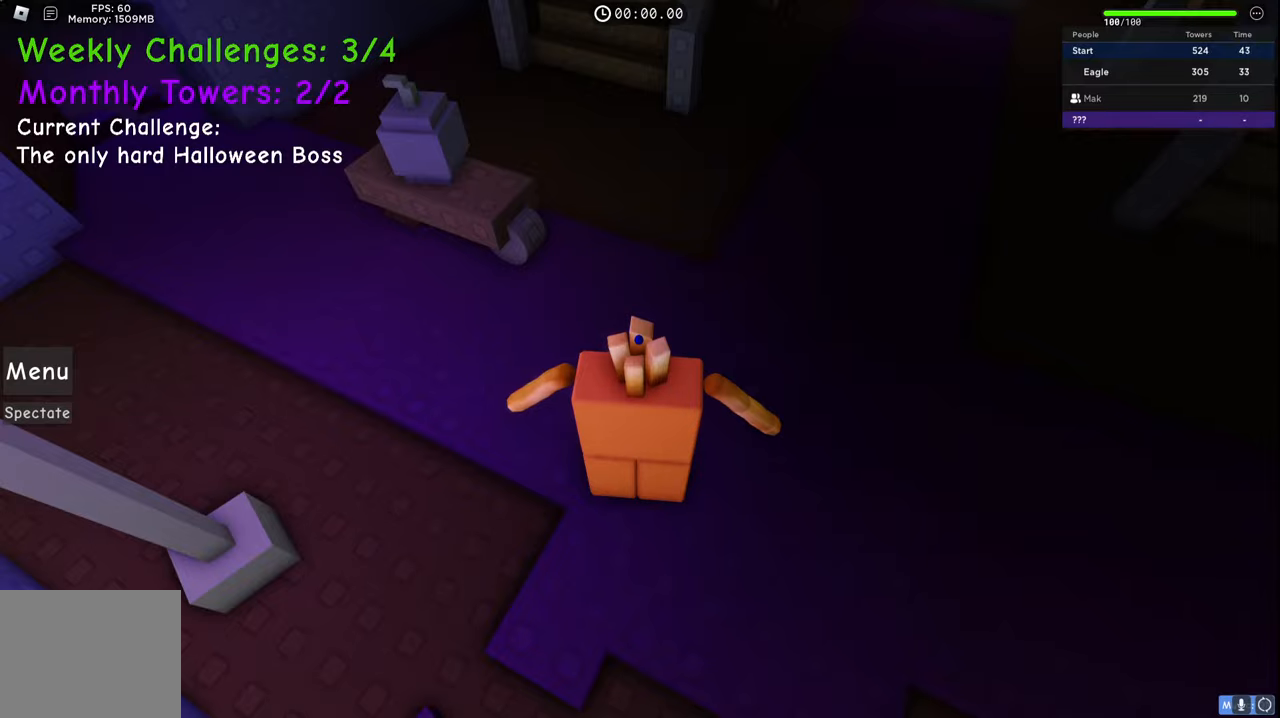
{"keys": [], "events": []}
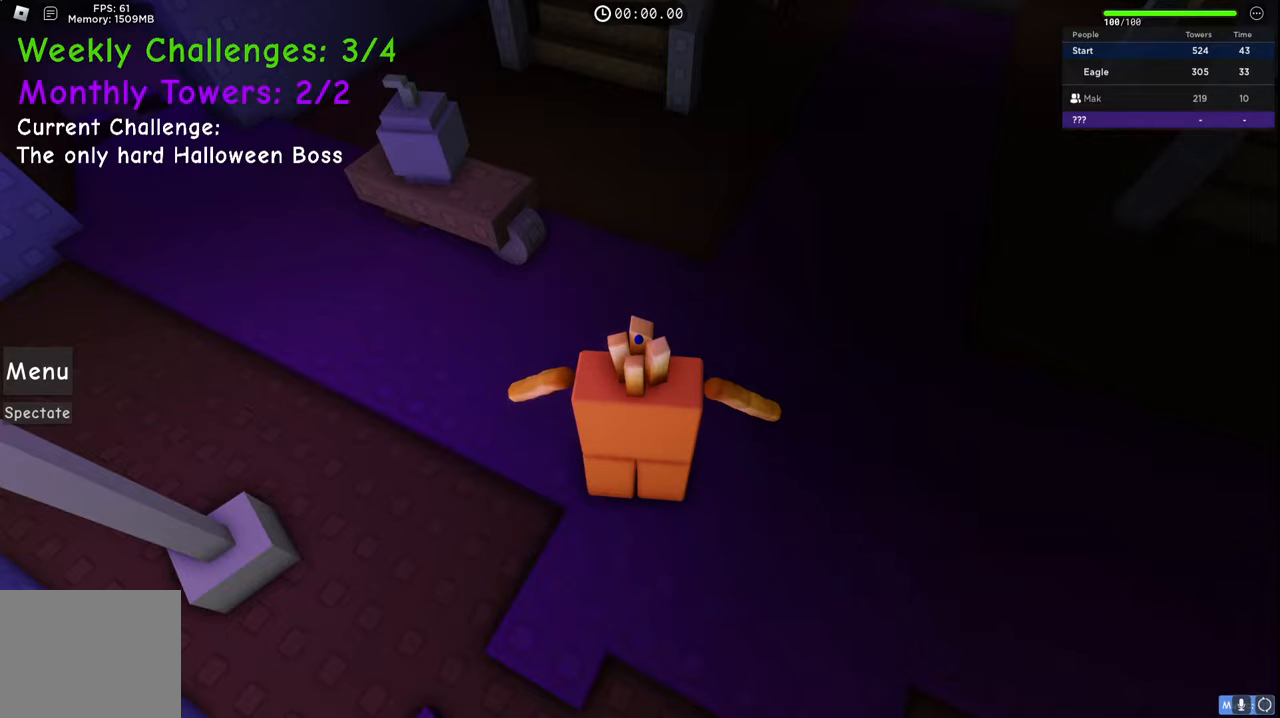
{"keys": ["a", "w"], "events": [[384, "a", "down"], [384, "w", "down"]]}